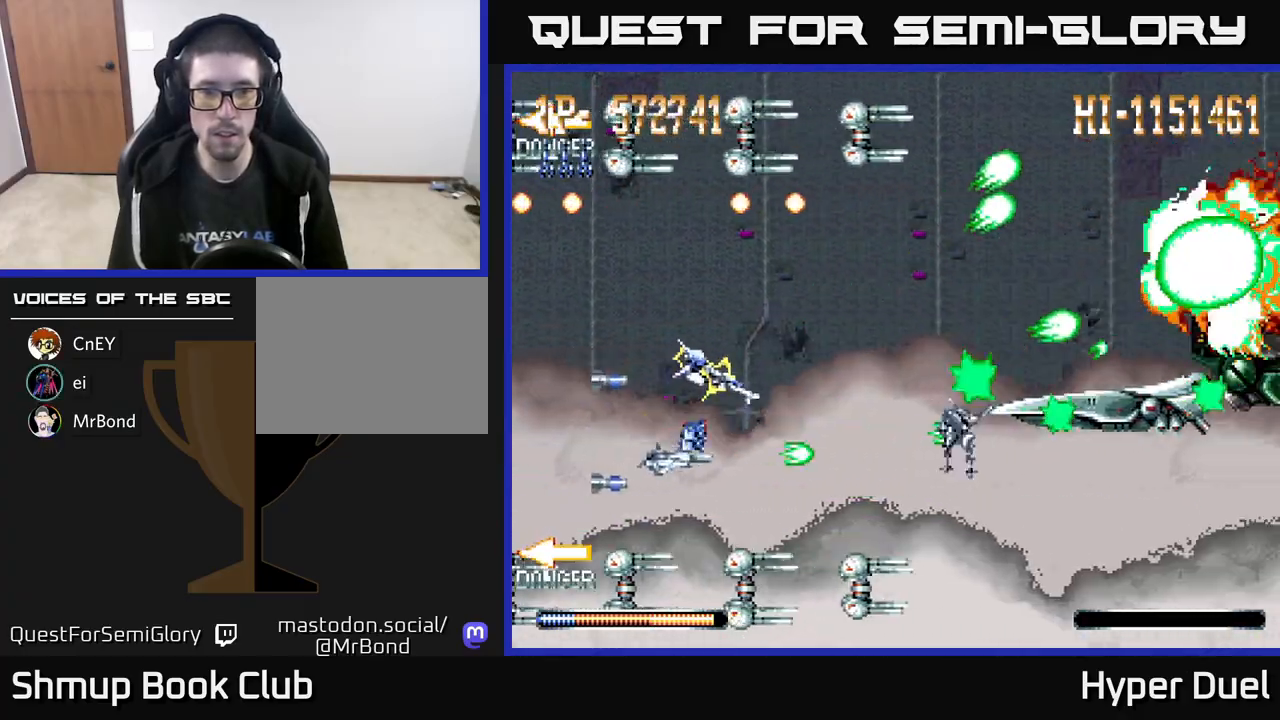
Gameplay with a controller (Xbox layout); each line is a JSON object with the inputs held at the frame after it. "events" lists button and stick changes between this image and that frame as [ms after this image, input, new state], when the widget could be followed in between. Not read: left_stick.
{"buttons": ["A", "X", "DPAD_LEFT"], "right_stick": "center", "events": [[100, "X", "down"], [250, "DPAD_UP", "up"], [317, "DPAD_DOWN", "down"], [383, "DPAD_DOWN", "up"], [450, "DPAD_RIGHT", "up"], [467, "DPAD_LEFT", "down"]]}
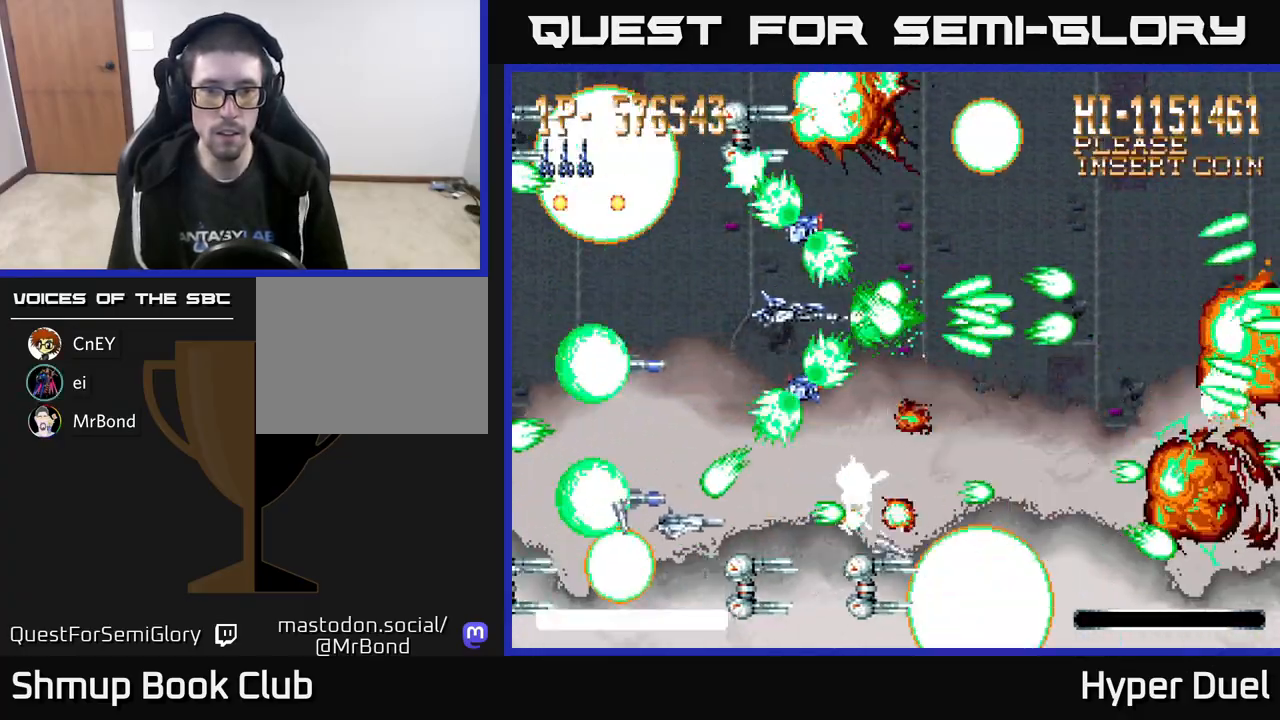
{"buttons": ["A", "X", "DPAD_LEFT"], "right_stick": "center", "events": [[117, "DPAD_DOWN", "down"], [267, "DPAD_DOWN", "up"]]}
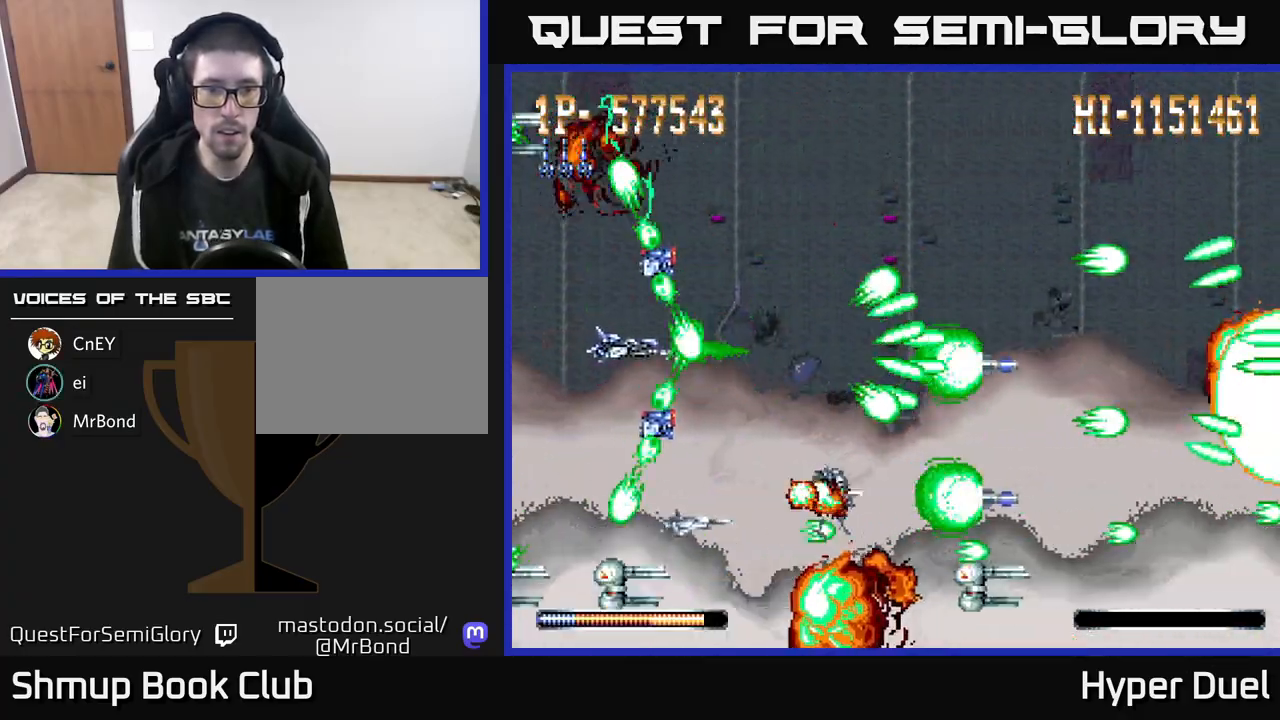
{"buttons": ["A"], "right_stick": "center", "events": [[17, "DPAD_DOWN", "down"], [50, "DPAD_LEFT", "up"], [83, "DPAD_RIGHT", "down"], [117, "X", "up"], [133, "DPAD_DOWN", "up"], [267, "DPAD_RIGHT", "up"]]}
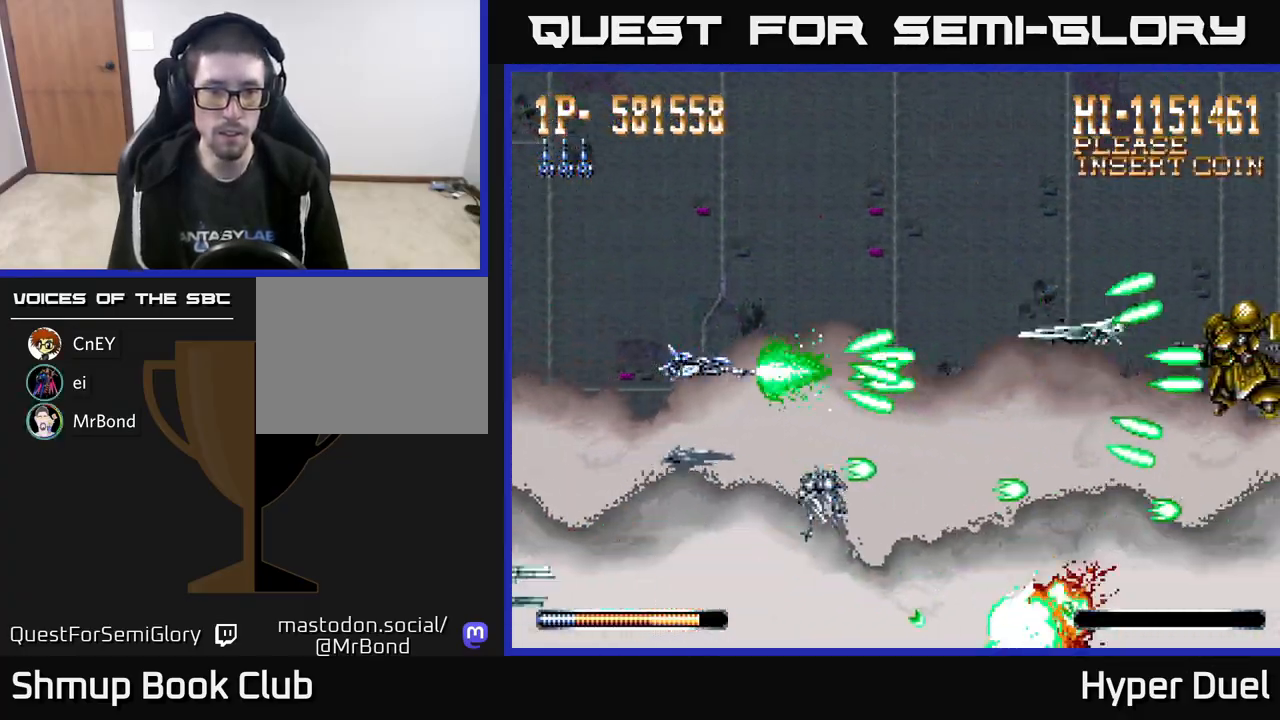
{"buttons": ["A"], "right_stick": "center", "events": []}
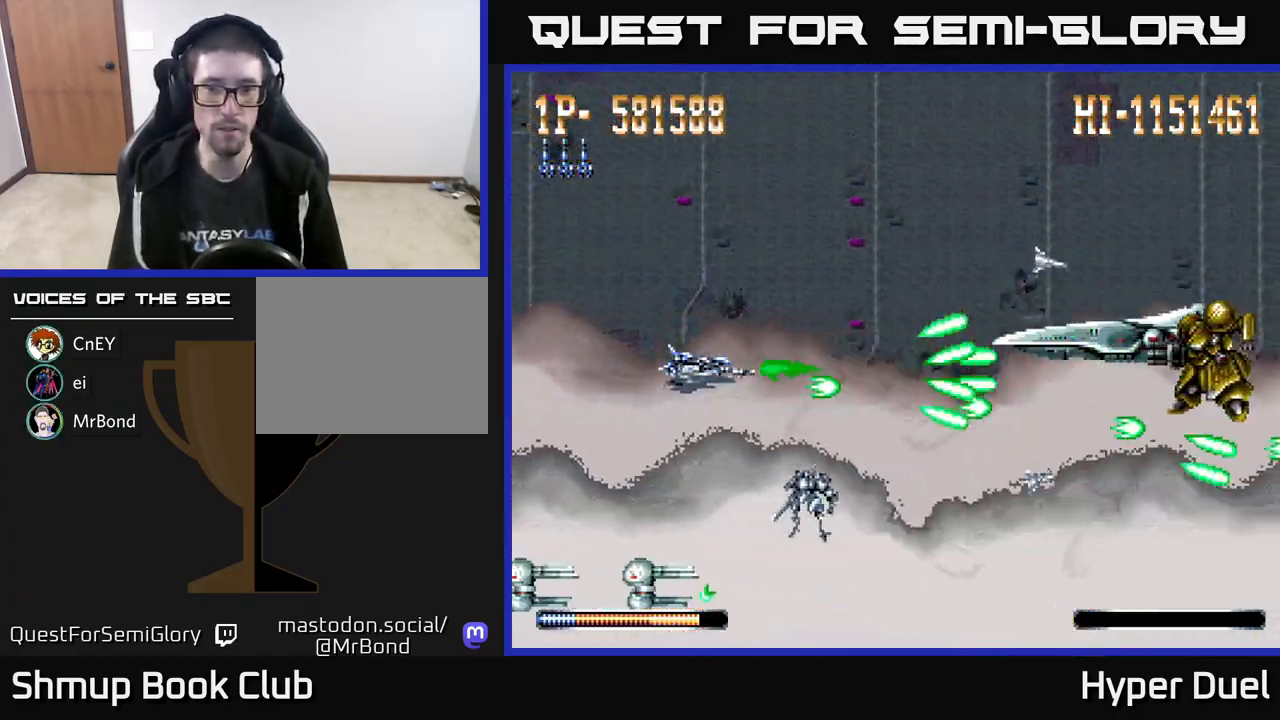
{"buttons": ["X"], "right_stick": "center", "events": [[200, "X", "down"], [217, "A", "up"]]}
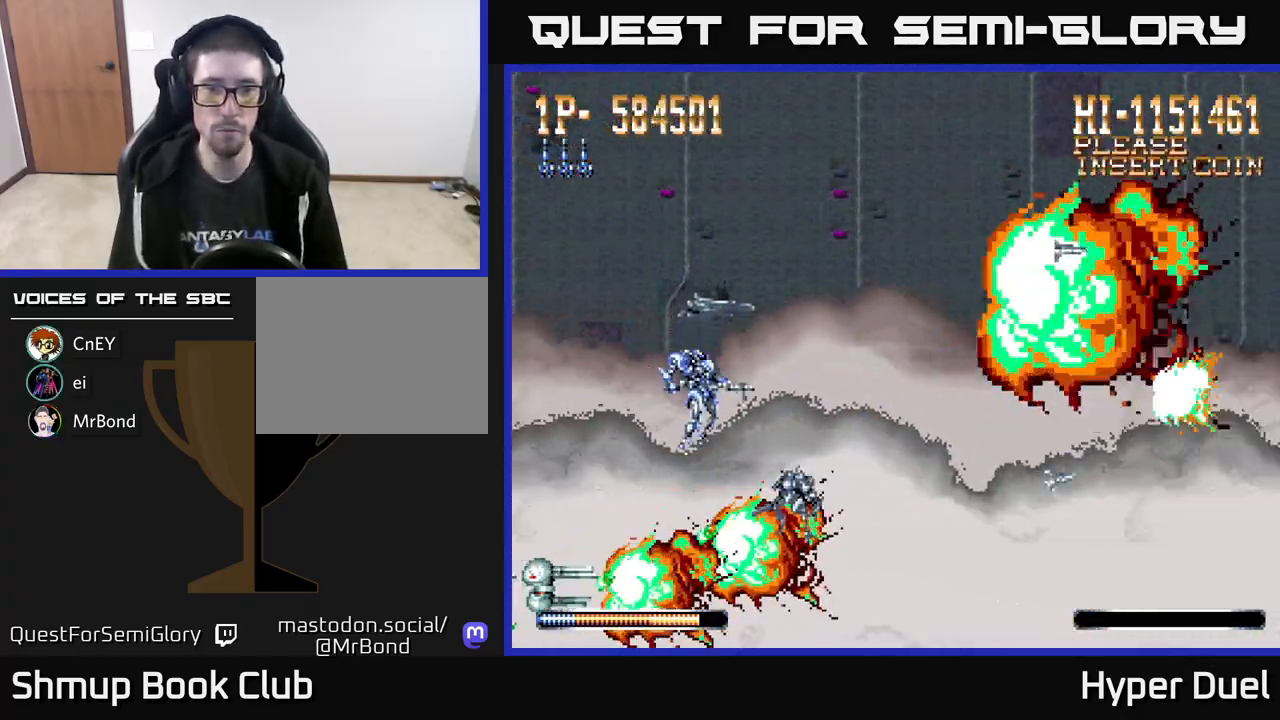
{"buttons": ["X"], "right_stick": "center", "events": []}
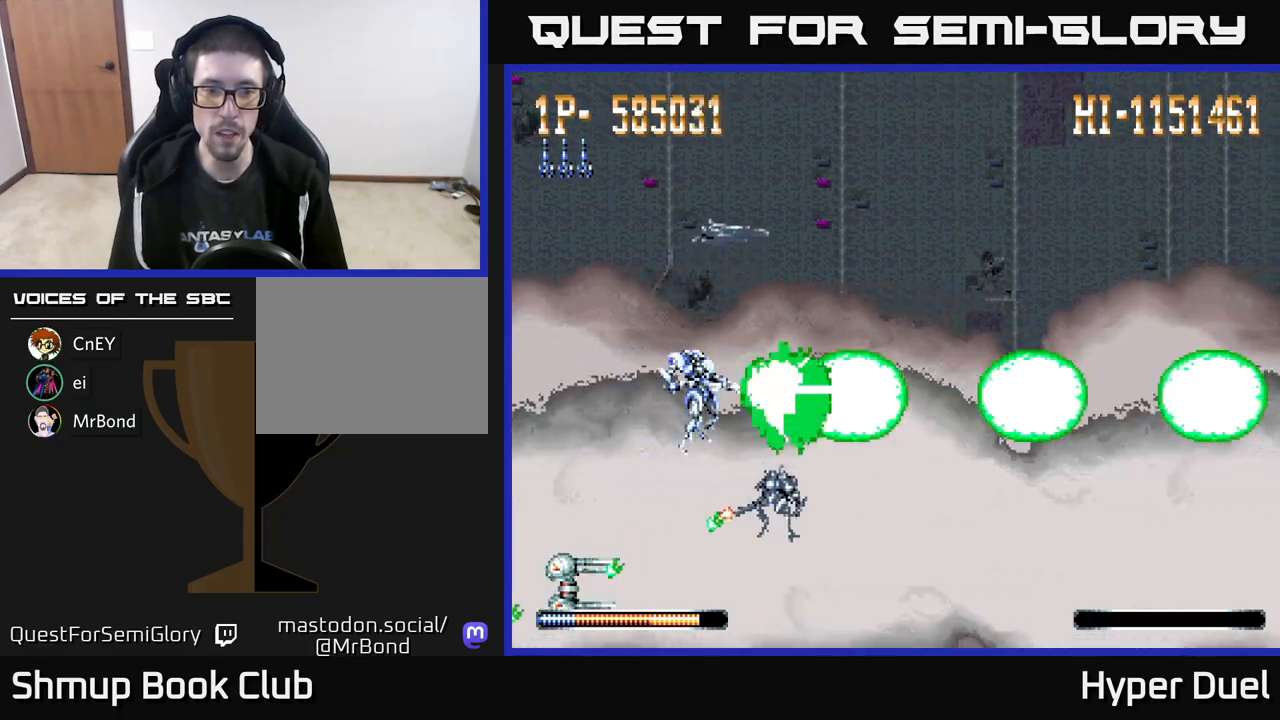
{"buttons": ["X"], "right_stick": "center", "events": []}
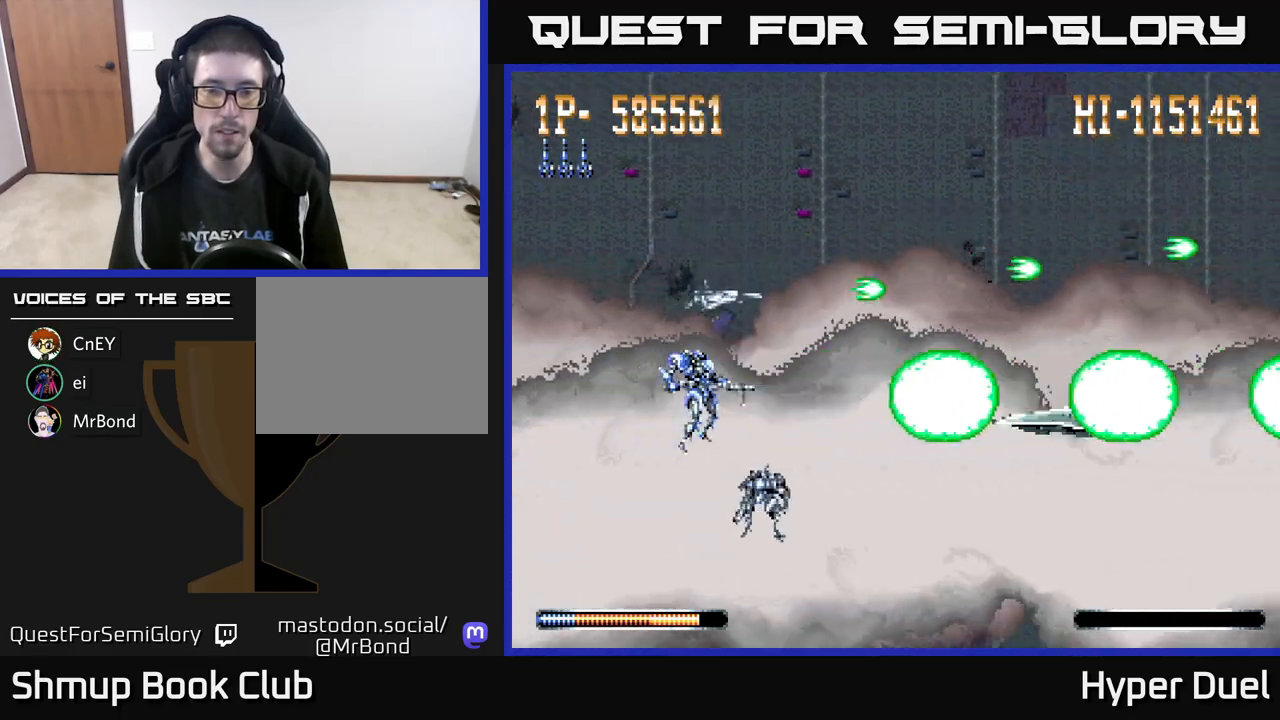
{"buttons": ["X"], "right_stick": "center", "events": []}
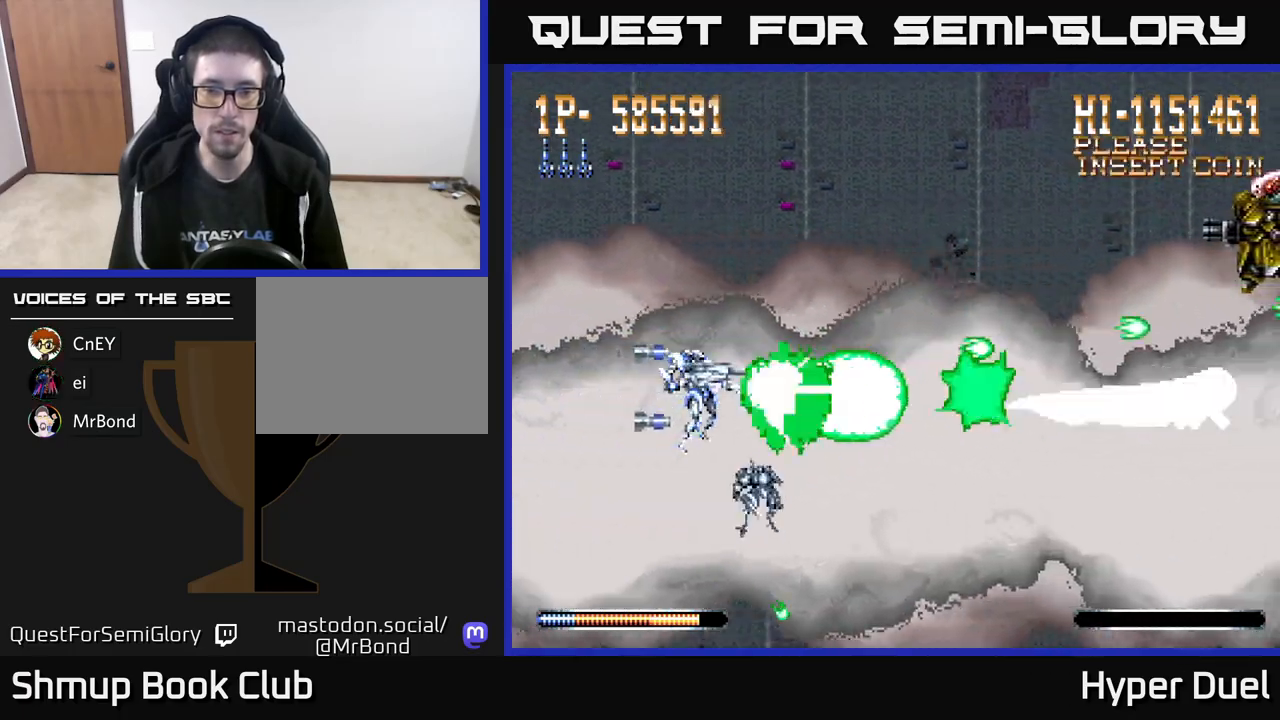
{"buttons": ["X"], "right_stick": "center", "events": []}
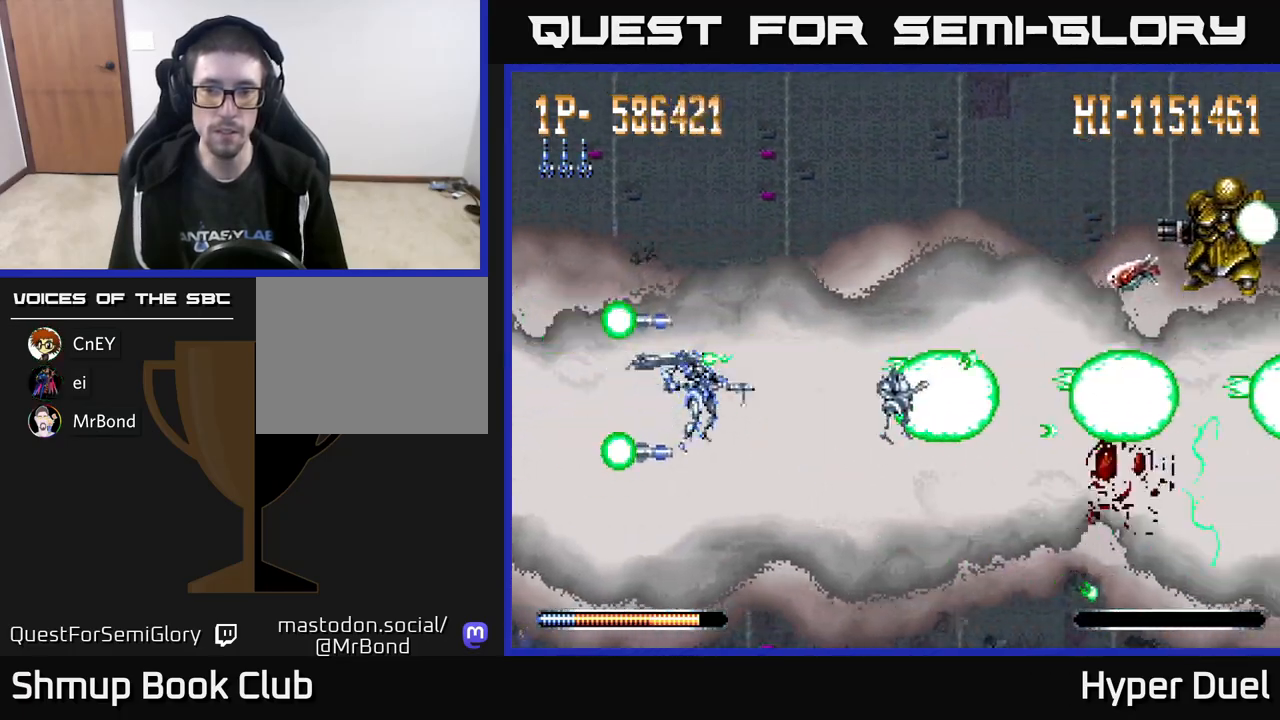
{"buttons": ["X"], "right_stick": "center", "events": [[67, "DPAD_UP", "down"], [100, "DPAD_UP", "up"]]}
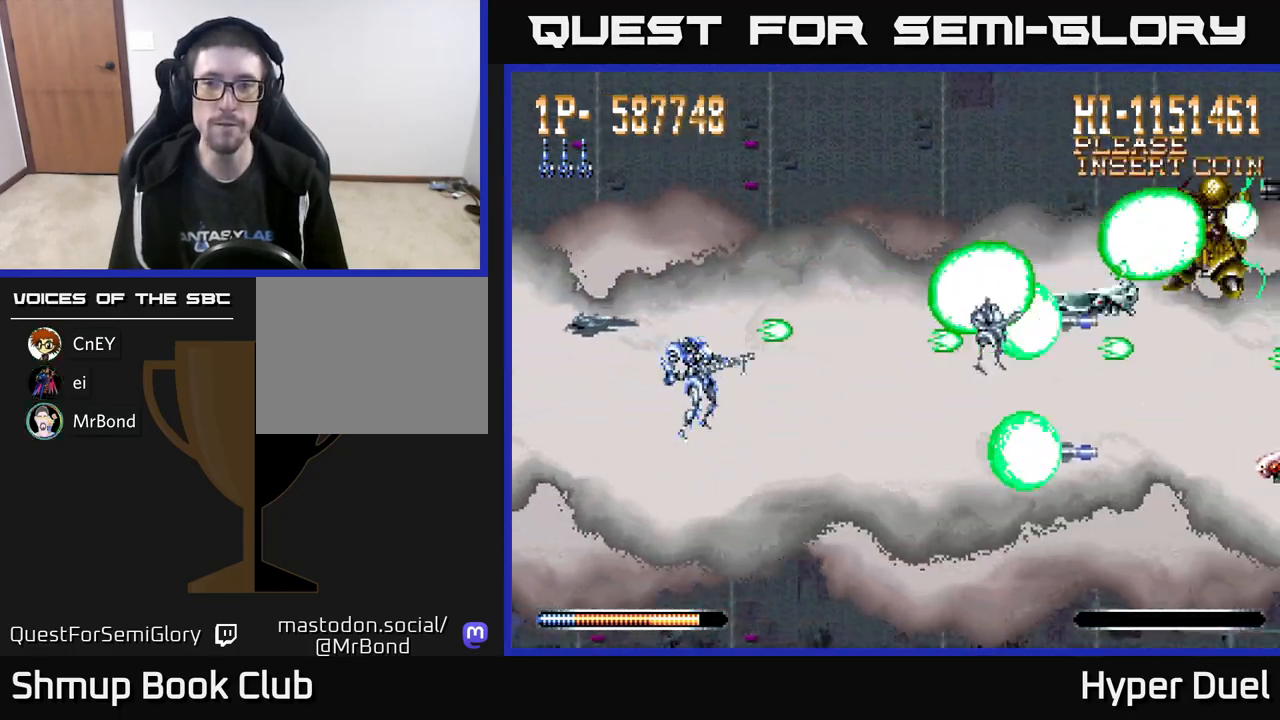
{"buttons": ["X"], "right_stick": "center", "events": []}
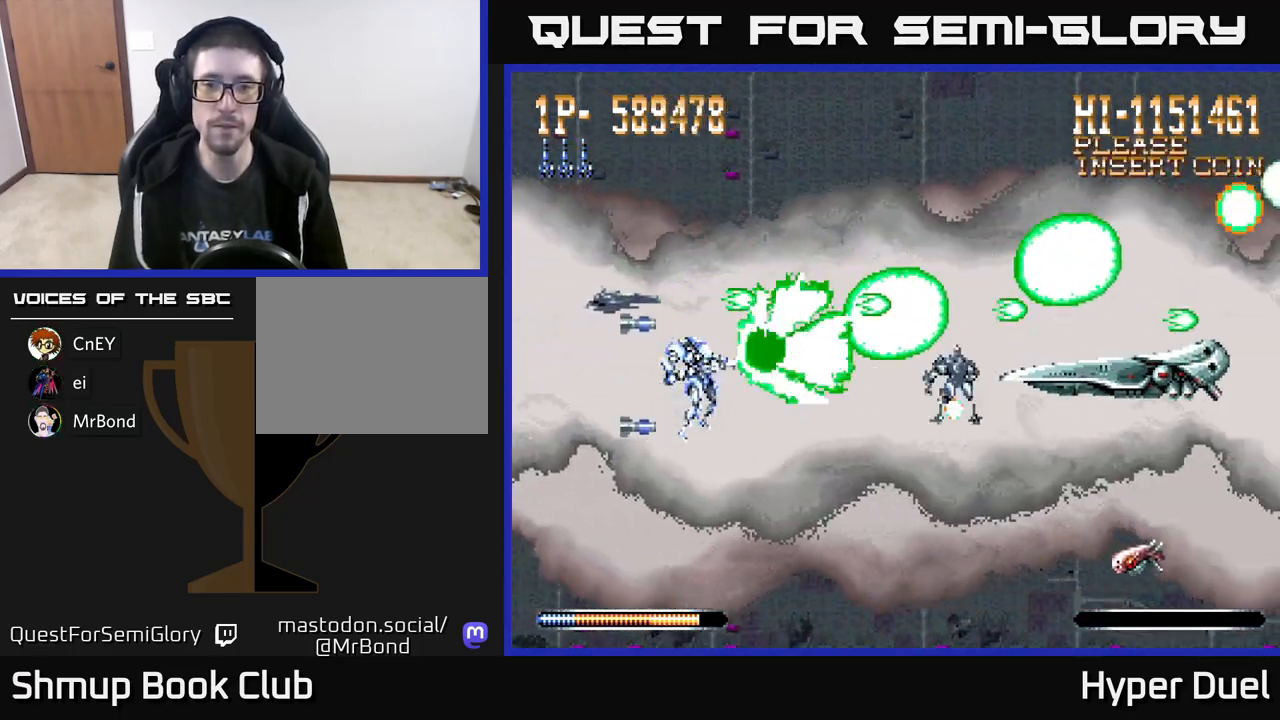
{"buttons": ["X", "DPAD_DOWN"], "right_stick": "center", "events": [[467, "DPAD_DOWN", "down"]]}
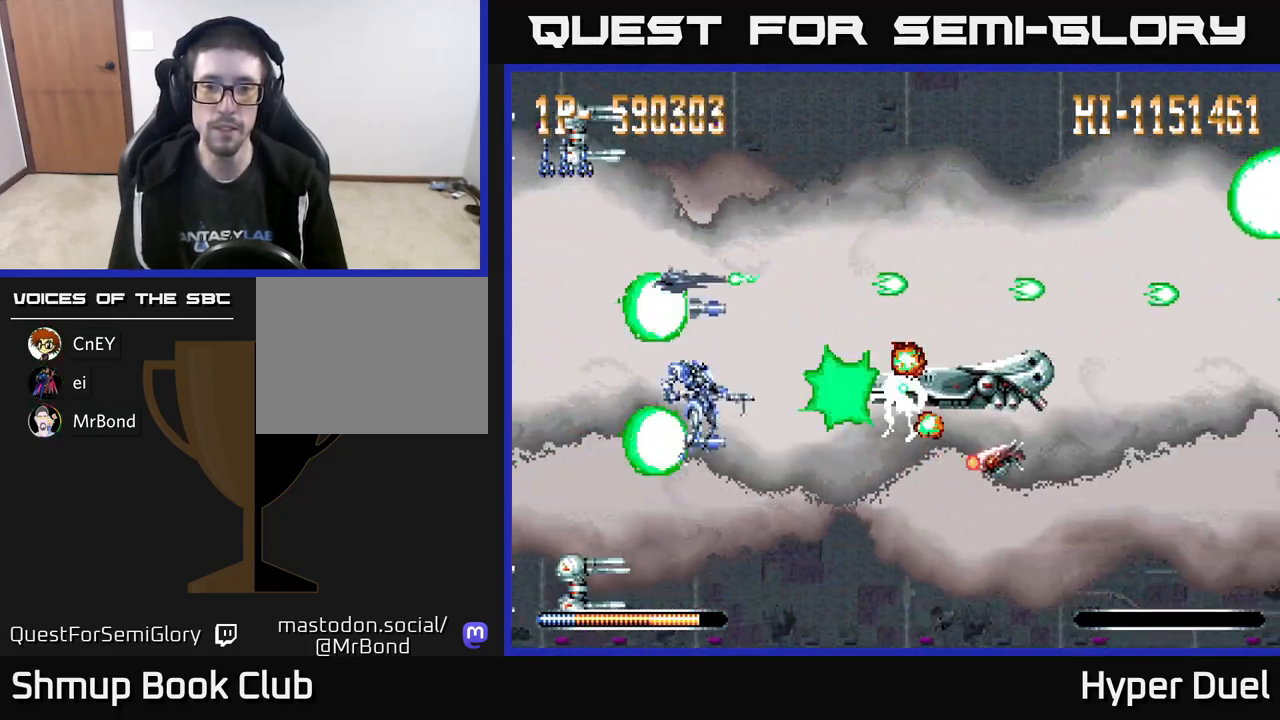
{"buttons": ["A"], "right_stick": "center", "events": [[50, "DPAD_DOWN", "up"], [333, "A", "down"], [367, "X", "up"]]}
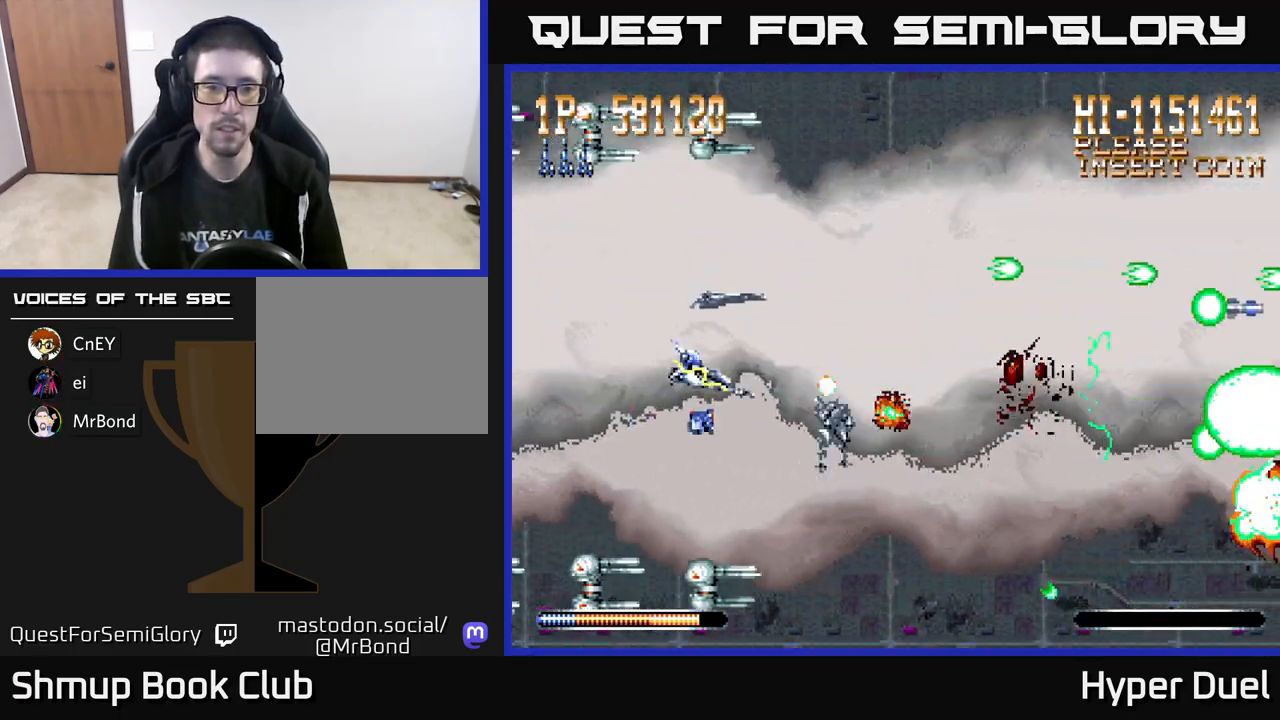
{"buttons": ["A", "X"], "right_stick": "center", "events": [[50, "X", "down"], [117, "DPAD_LEFT", "down"], [417, "DPAD_LEFT", "up"]]}
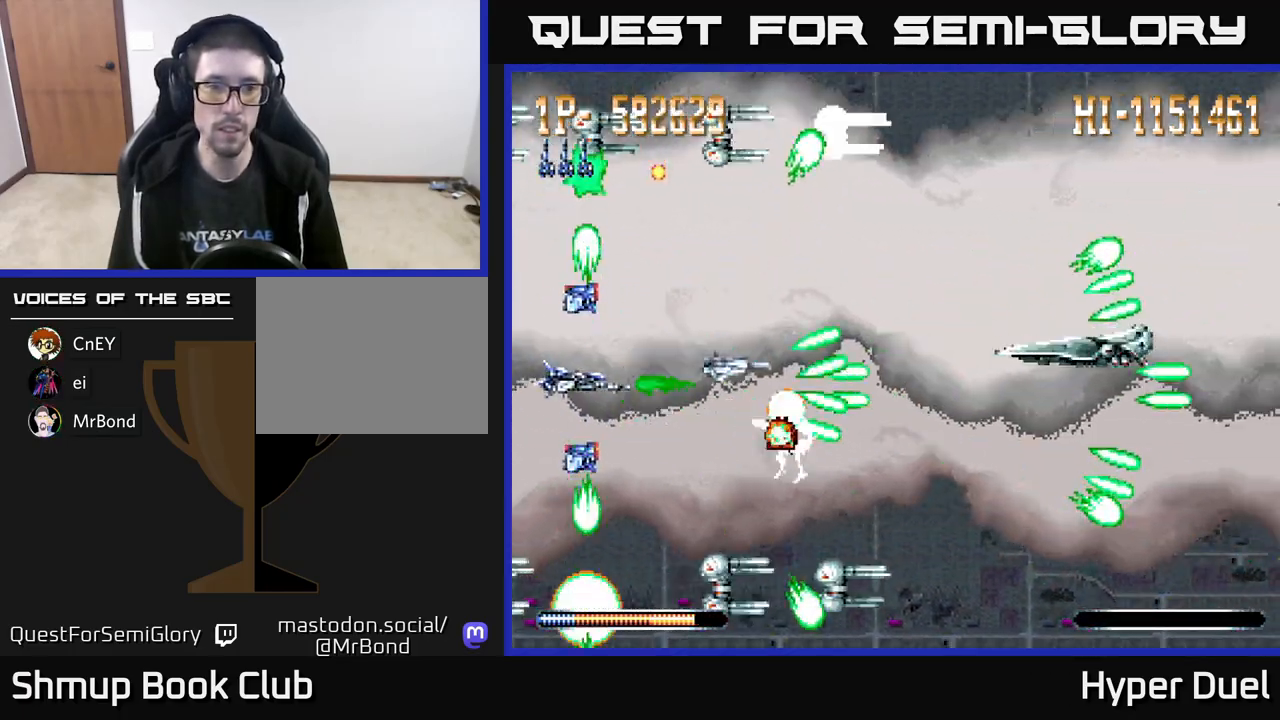
{"buttons": ["A", "X", "DPAD_RIGHT"], "right_stick": "center", "events": [[83, "DPAD_RIGHT", "down"], [333, "DPAD_DOWN", "down"], [417, "DPAD_DOWN", "up"]]}
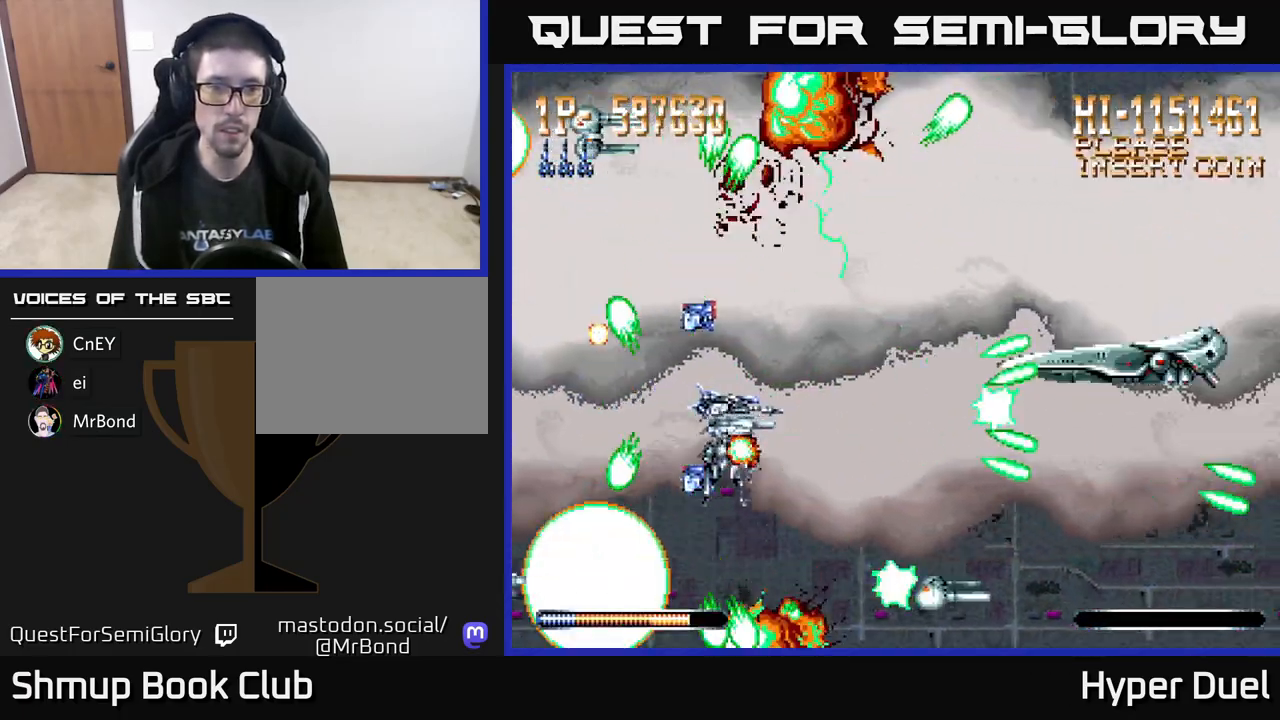
{"buttons": ["A"], "right_stick": "center", "events": [[83, "DPAD_UP", "down"], [167, "DPAD_RIGHT", "up"], [200, "DPAD_LEFT", "down"], [200, "X", "up"], [233, "DPAD_UP", "up"], [367, "DPAD_UP", "down"], [400, "DPAD_LEFT", "up"], [400, "DPAD_UP", "up"]]}
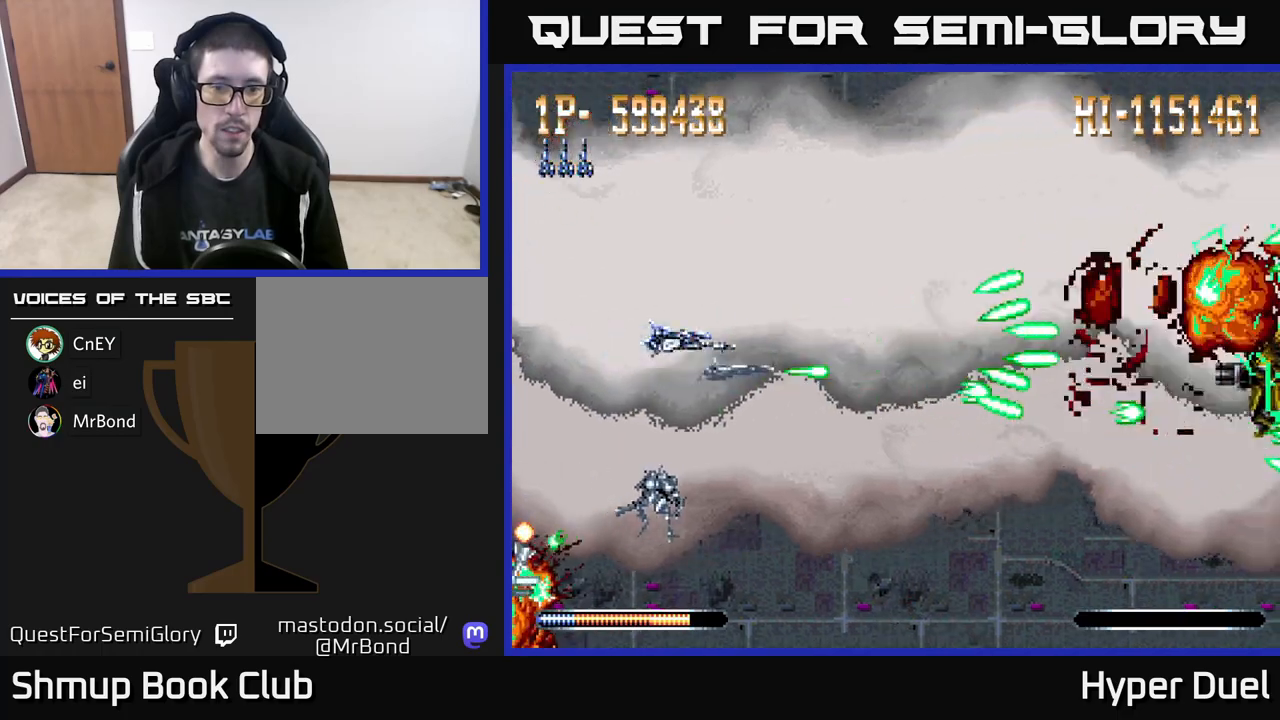
{"buttons": ["A"], "right_stick": "center", "events": [[300, "DPAD_DOWN", "down"], [350, "DPAD_LEFT", "down"], [383, "DPAD_DOWN", "up"], [467, "DPAD_LEFT", "up"]]}
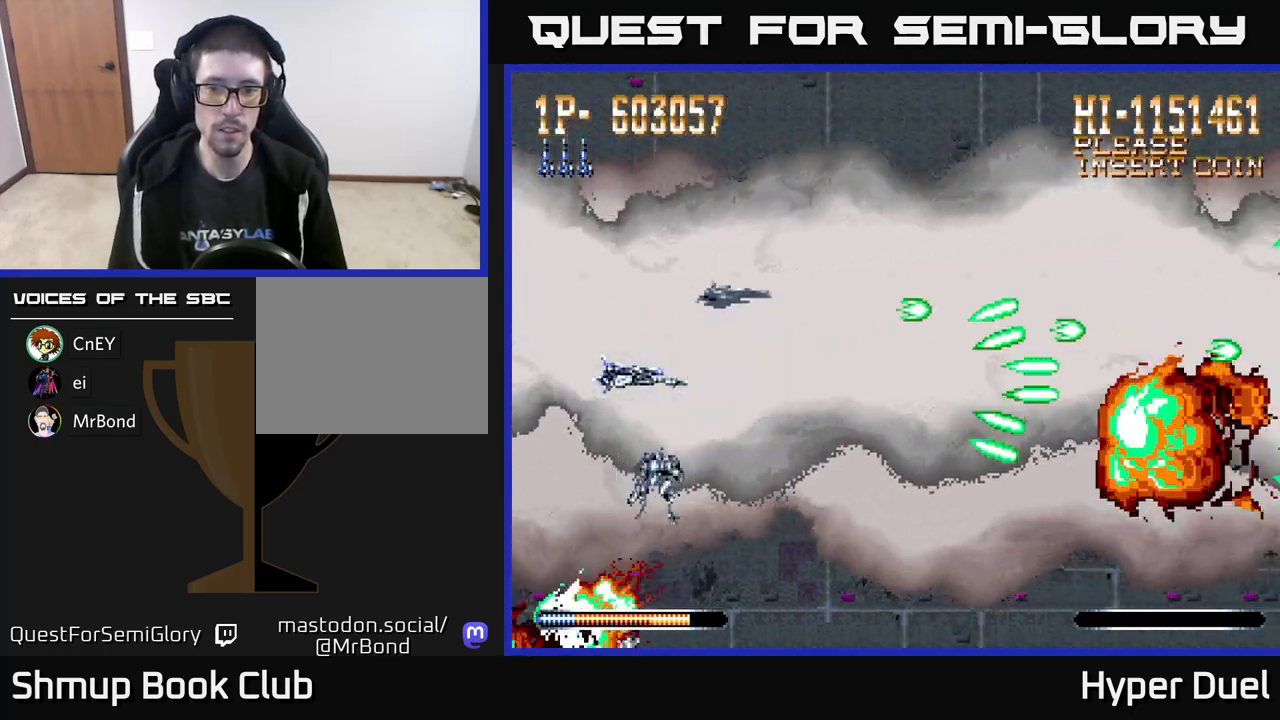
{"buttons": ["A"], "right_stick": "center", "events": []}
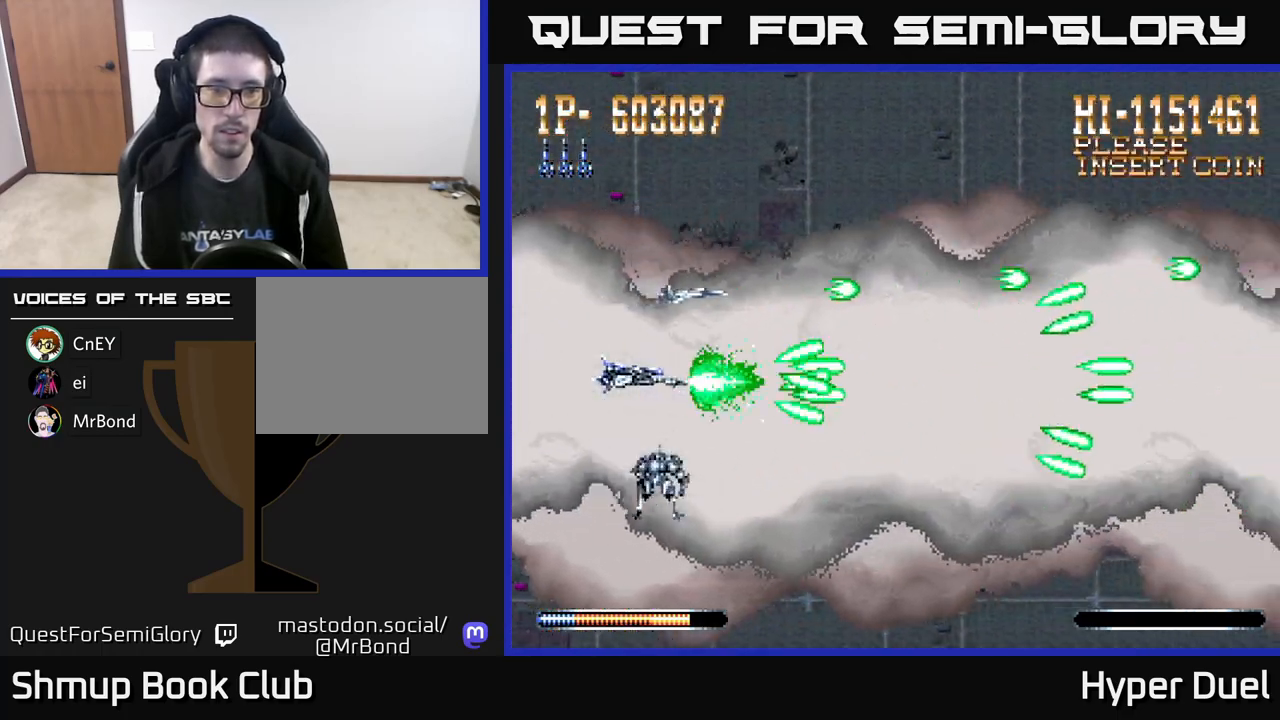
{"buttons": ["A"], "right_stick": "center", "events": []}
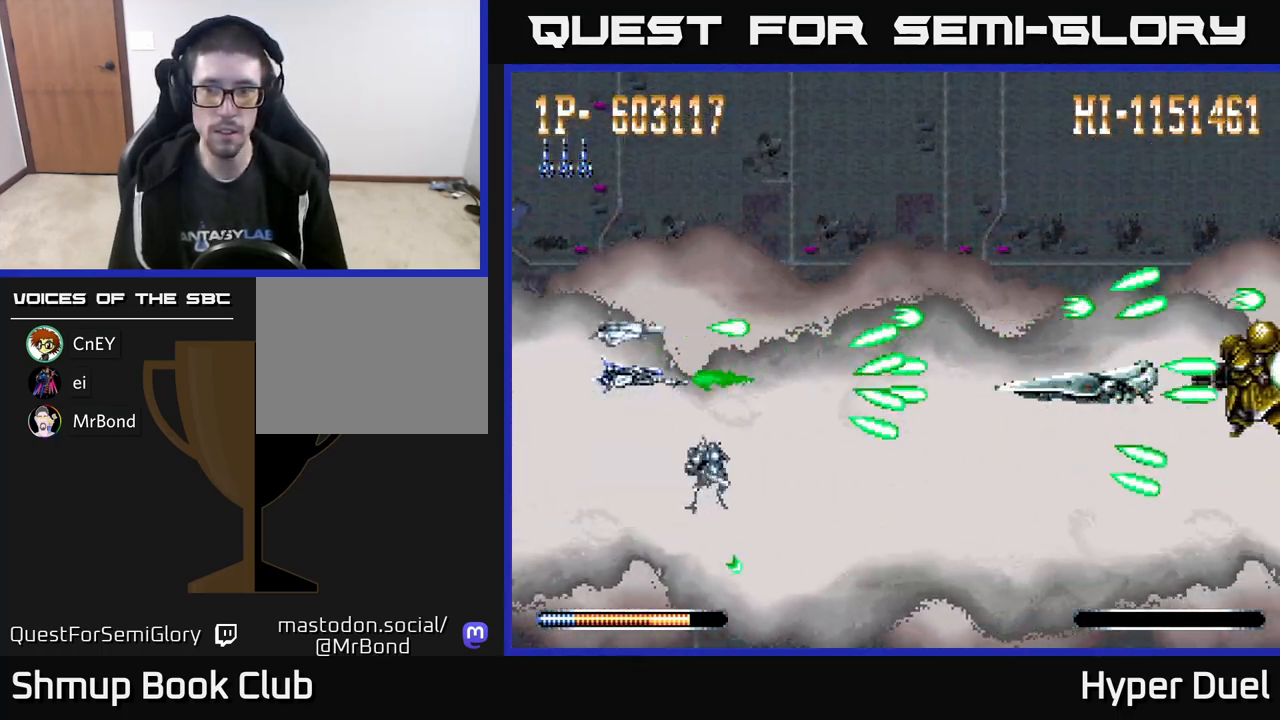
{"buttons": ["X"], "right_stick": "center", "events": [[333, "X", "down"], [350, "A", "up"]]}
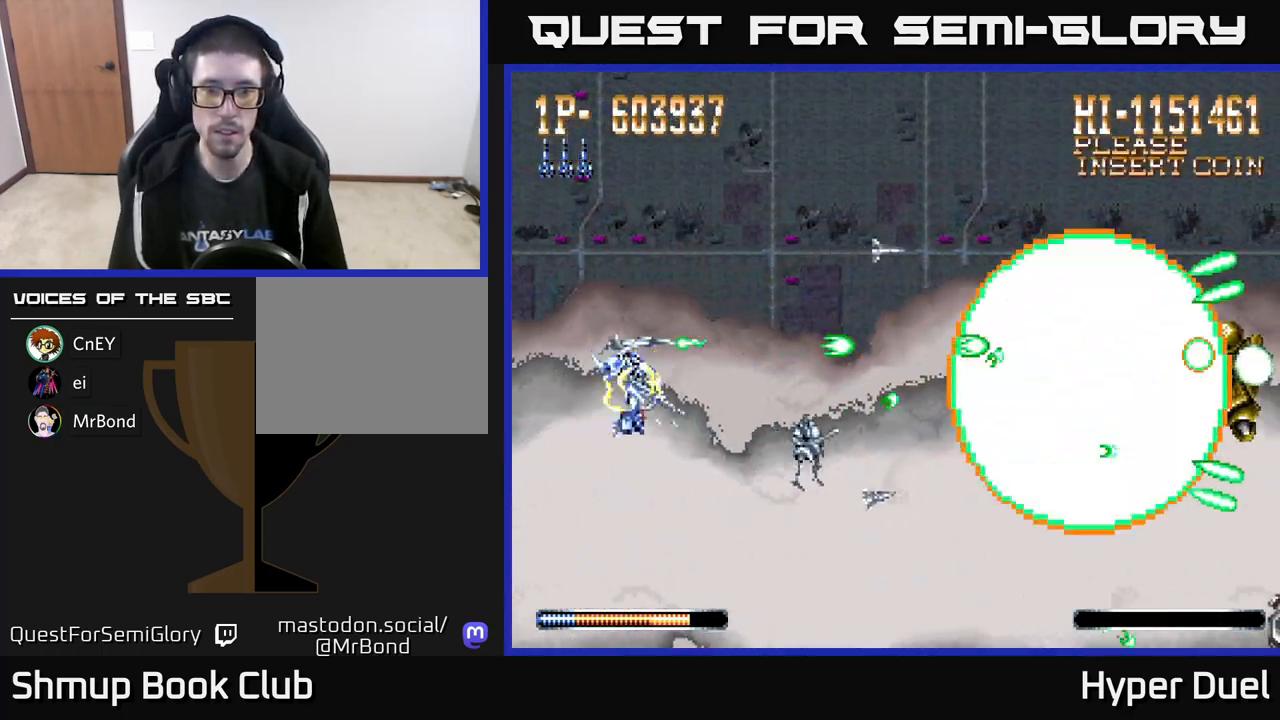
{"buttons": ["X"], "right_stick": "center", "events": []}
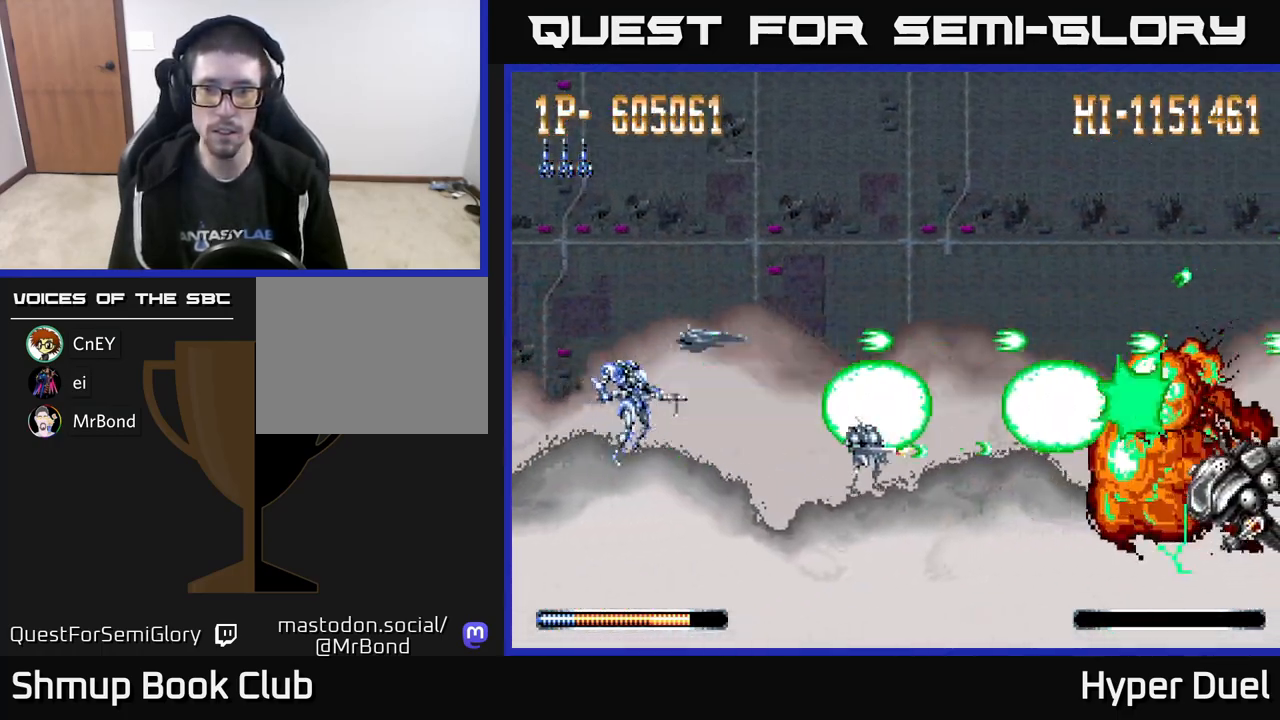
{"buttons": ["X"], "right_stick": "center", "events": []}
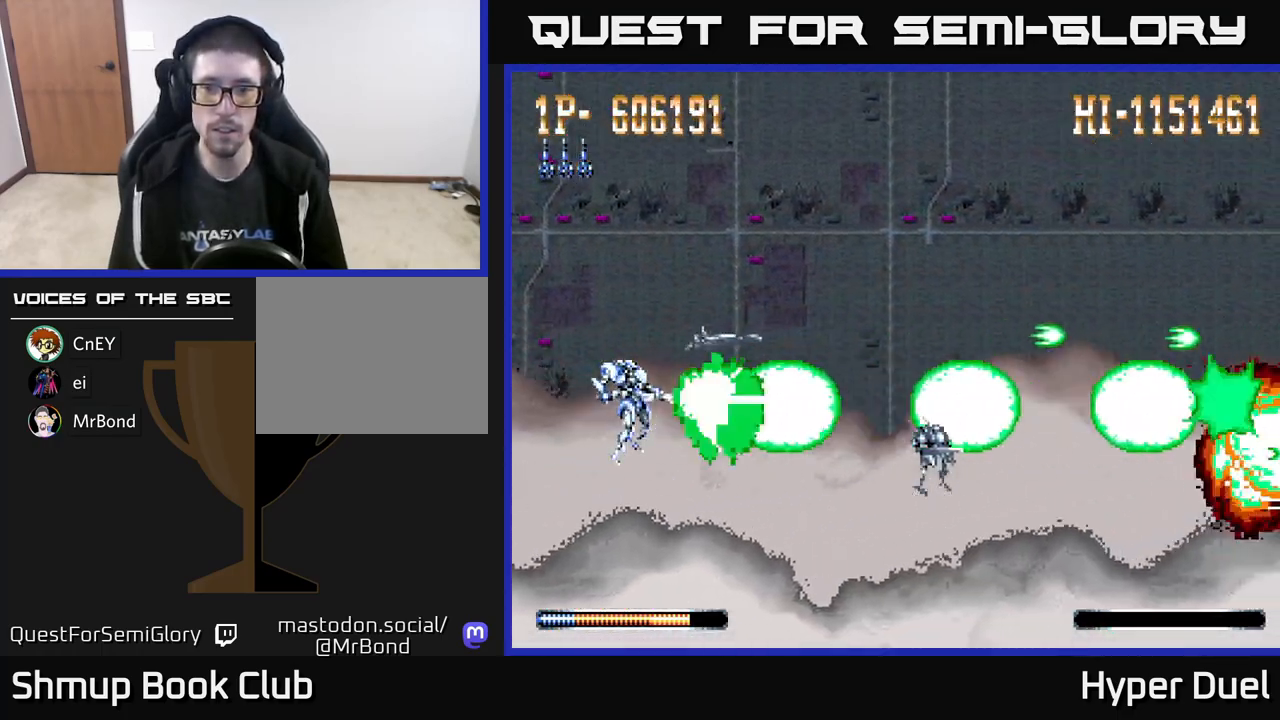
{"buttons": ["X"], "right_stick": "center", "events": []}
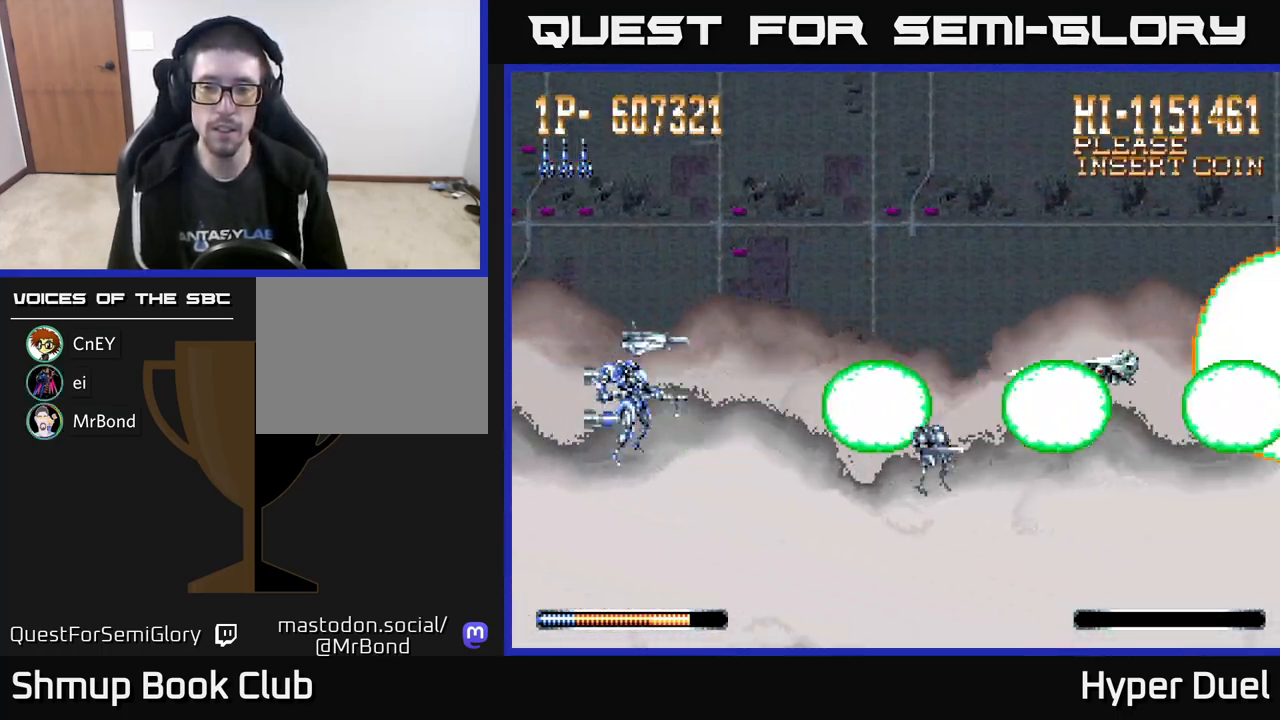
{"buttons": ["X"], "right_stick": "center", "events": []}
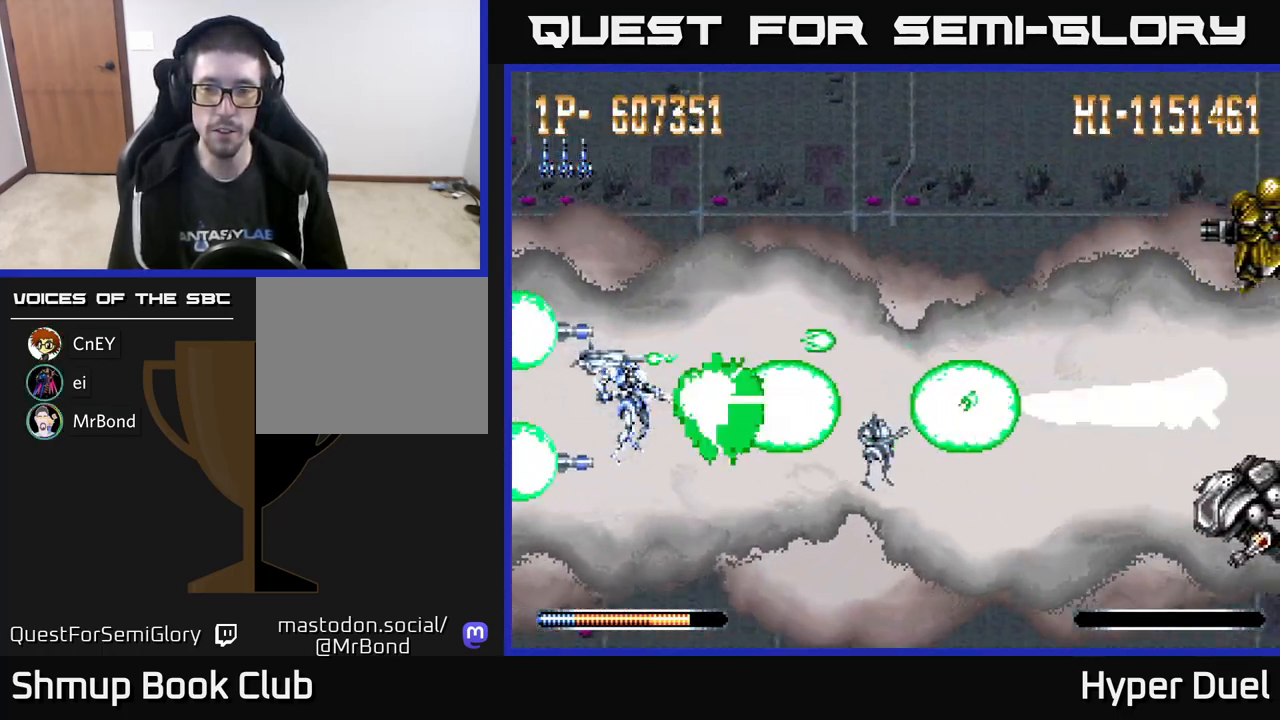
{"buttons": ["X"], "right_stick": "center", "events": []}
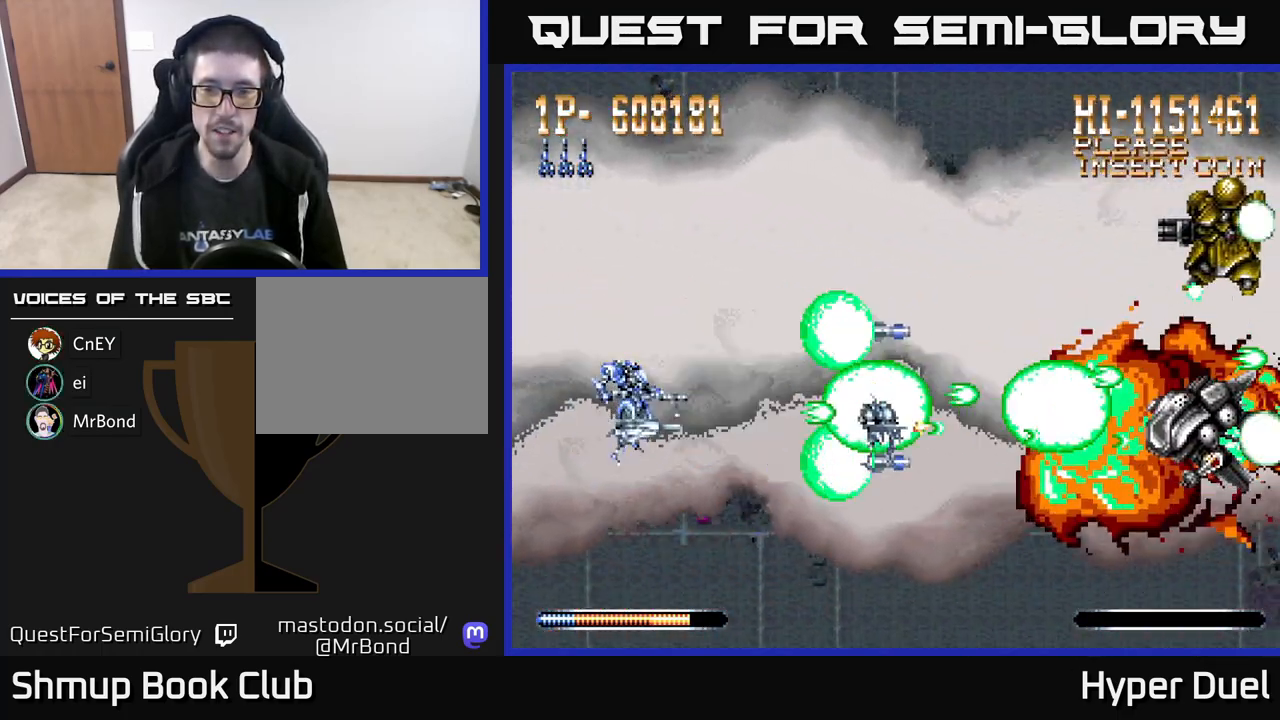
{"buttons": ["X"], "right_stick": "center", "events": []}
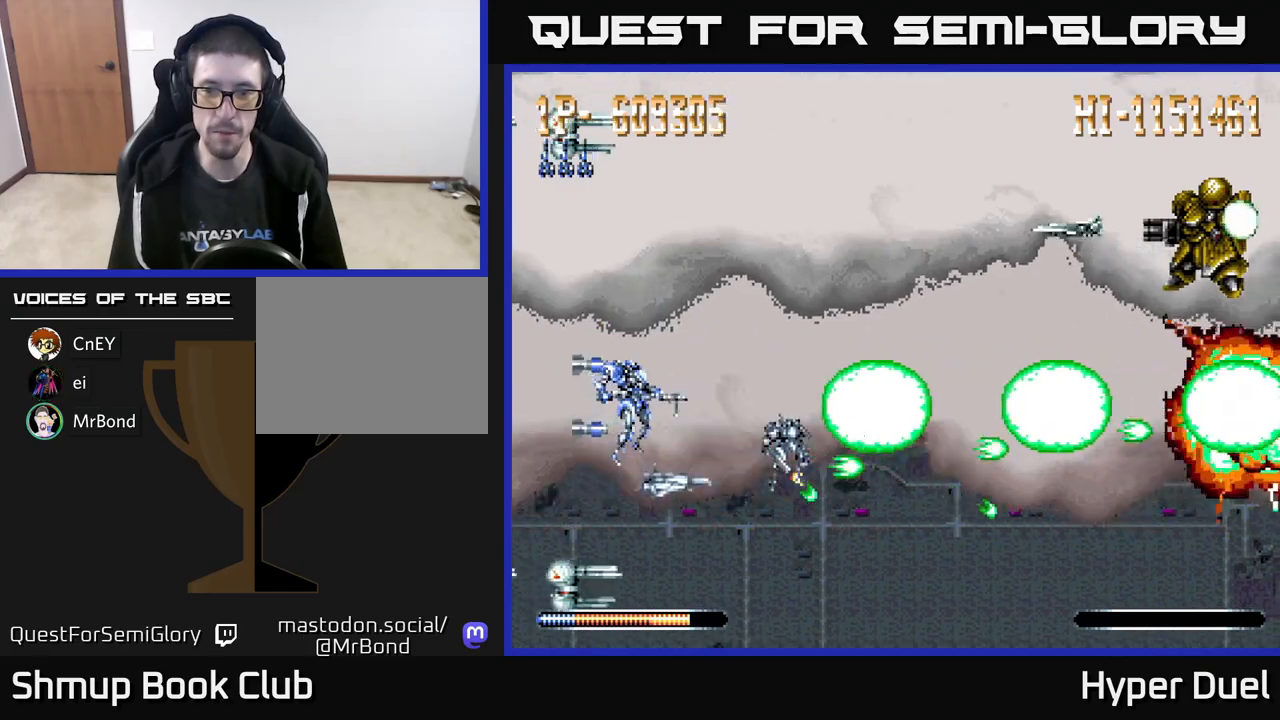
{"buttons": ["X"], "right_stick": "center", "events": [[83, "DPAD_UP", "down"], [133, "DPAD_UP", "up"]]}